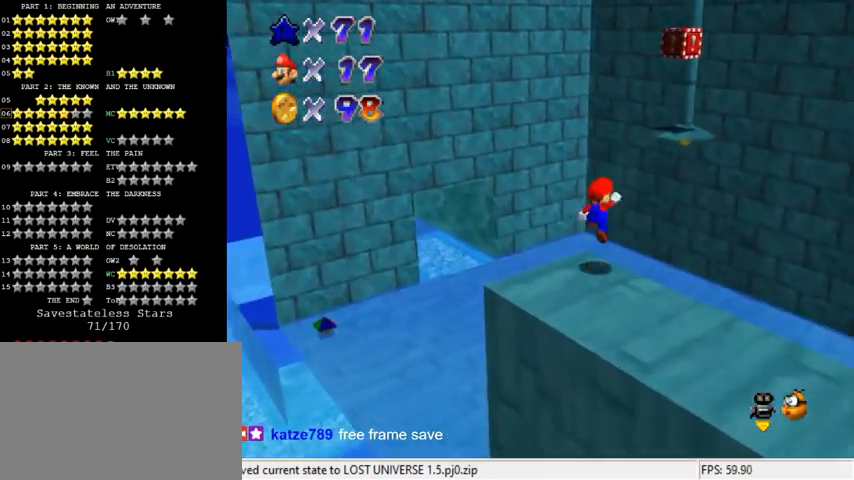
Gameplay with keyboard; each line is a JSON object with the keys held at the frame after it. "events" lists presses ("down") and releases ("up") of "a", "c", "ctrl", "d", "down", "left", "return", "right", "s", "shift", "up", "w", "x" and "y" between this image and that frame as [ms after this image, input, new state], when the widget could be followed in between. No other keys are recorded. Mouse input is not recorded.
{"keys": ["down", "shift"], "events": [[67, "right", "up"], [167, "d", "down"], [300, "d", "up"], [300, "right", "down"], [333, "up", "up"], [367, "down", "down"], [433, "right", "up"]]}
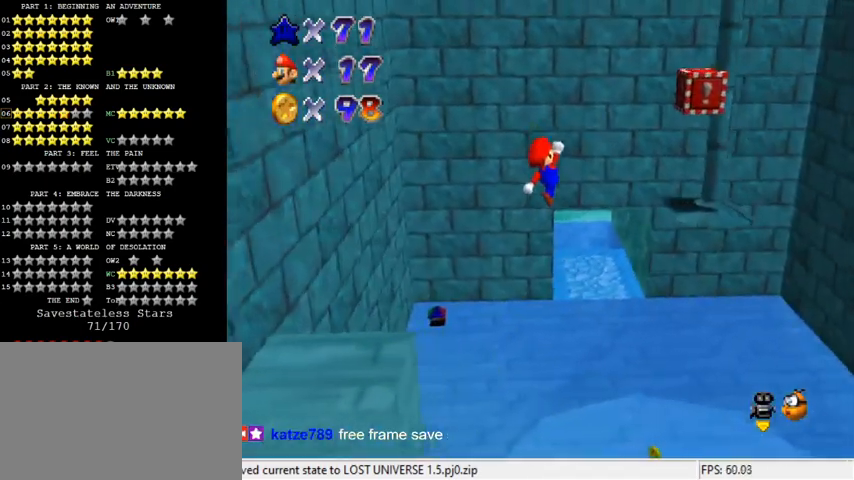
{"keys": [], "events": [[67, "ctrl", "down"], [100, "right", "down"], [167, "down", "up"], [200, "ctrl", "up"], [267, "shift", "up"], [300, "up", "down"], [400, "right", "up"], [433, "up", "up"]]}
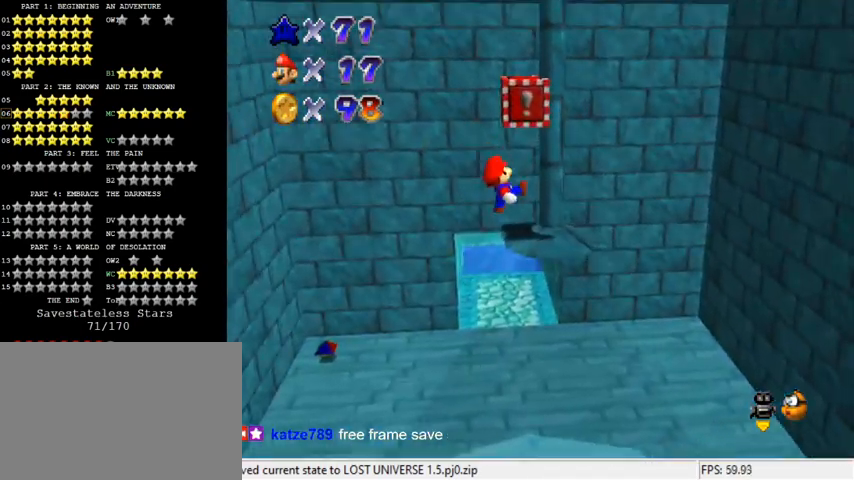
{"keys": [], "events": []}
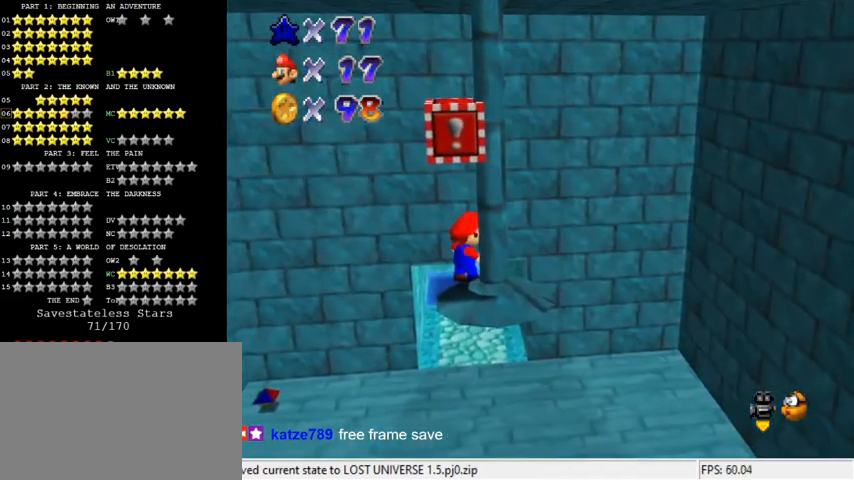
{"keys": ["up"], "events": [[233, "left", "down"], [367, "left", "up"], [500, "up", "down"]]}
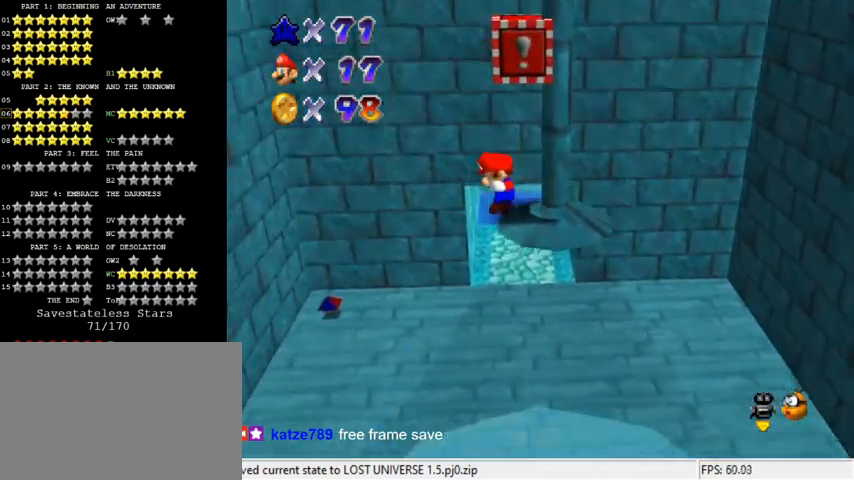
{"keys": ["left", "up"], "events": [[100, "up", "up"], [333, "left", "down"], [433, "up", "down"]]}
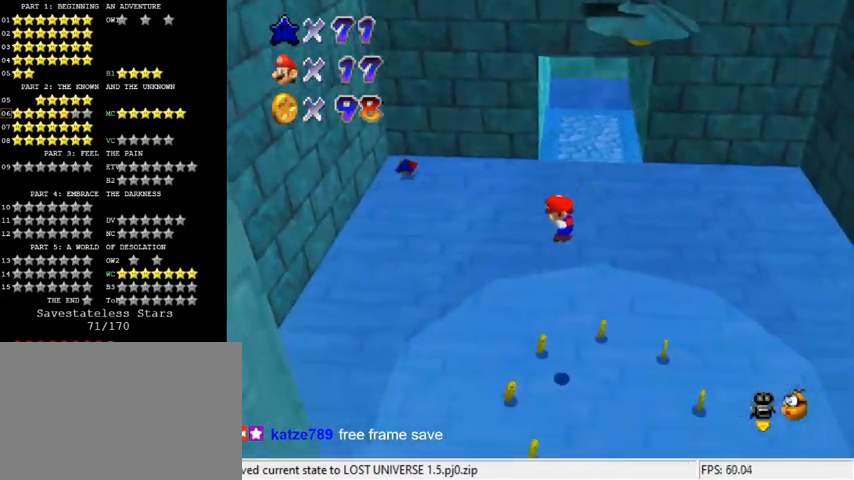
{"keys": ["down", "shift"], "events": [[33, "ctrl", "down"], [67, "up", "up"], [133, "shift", "down"], [200, "ctrl", "up"], [200, "shift", "up"], [200, "up", "down"], [300, "shift", "down"], [400, "shift", "up"], [400, "up", "up"], [433, "left", "up"], [433, "shift", "down"], [500, "down", "down"]]}
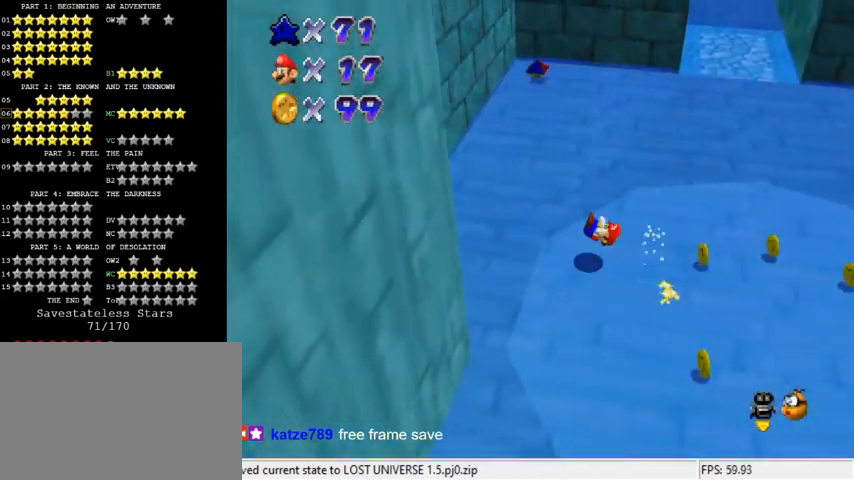
{"keys": ["d", "down", "left"], "events": [[33, "right", "down"], [100, "shift", "up"], [167, "right", "up"], [233, "down", "up"], [267, "d", "down"], [367, "left", "down"], [400, "d", "up"], [467, "down", "down"], [500, "d", "down"]]}
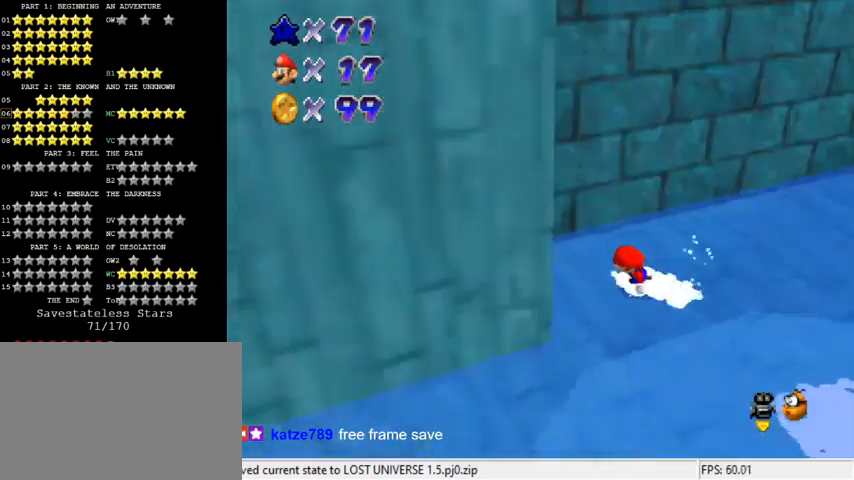
{"keys": ["down", "left"], "events": [[133, "d", "up"], [233, "d", "down"], [367, "d", "up"]]}
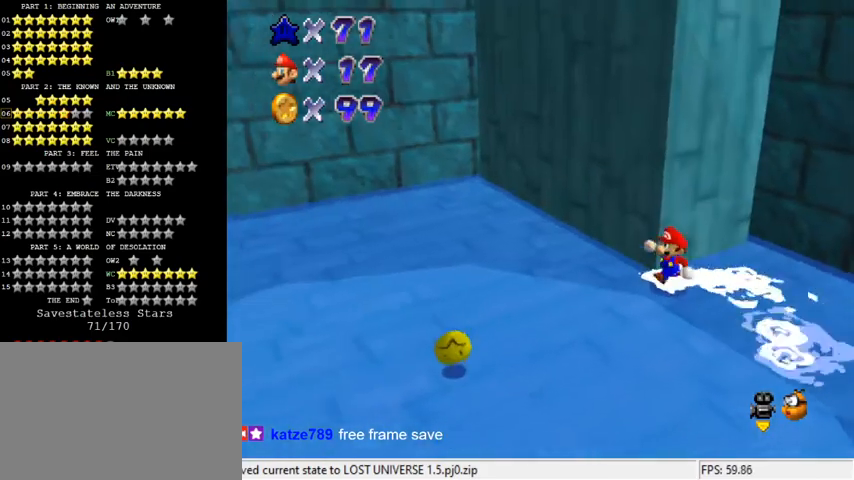
{"keys": ["left", "up"], "events": [[100, "down", "up"], [400, "up", "down"]]}
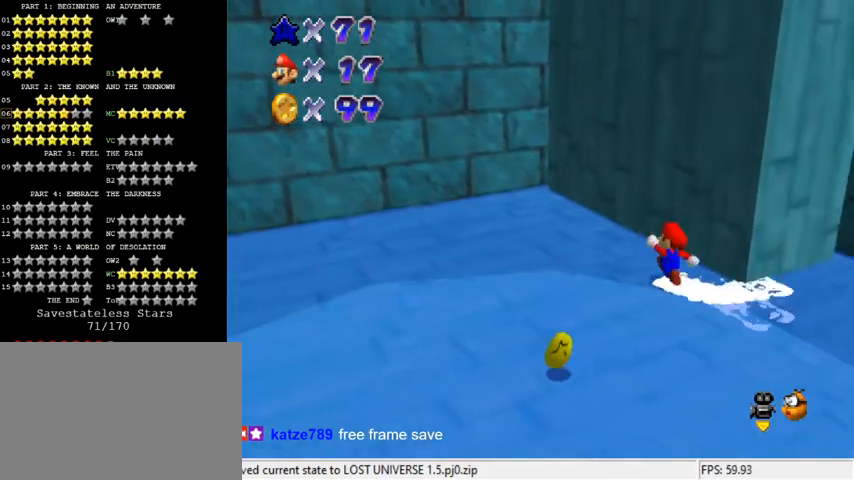
{"keys": ["left"], "events": [[167, "ctrl", "down"], [167, "shift", "down"], [300, "ctrl", "up"], [300, "shift", "up"], [367, "a", "down"], [500, "a", "up"], [500, "up", "up"]]}
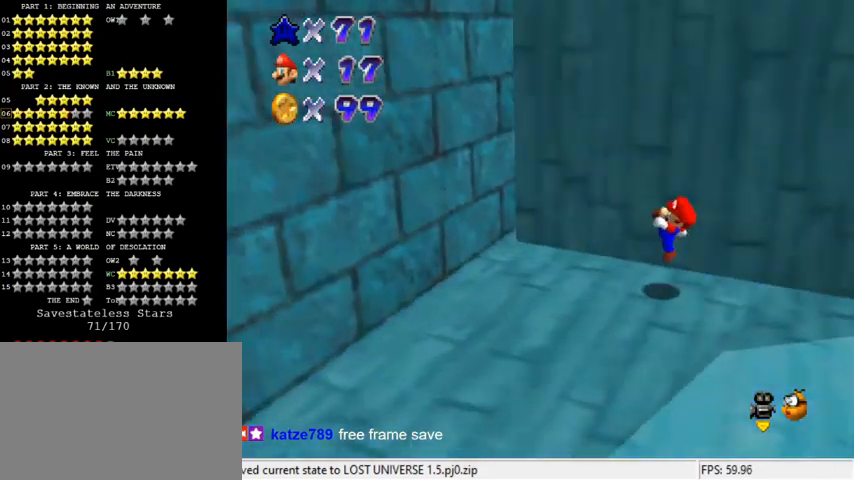
{"keys": ["left"], "events": [[133, "shift", "down"], [333, "a", "down"], [433, "up", "down"], [467, "up", "up"], [500, "a", "up"], [500, "shift", "up"]]}
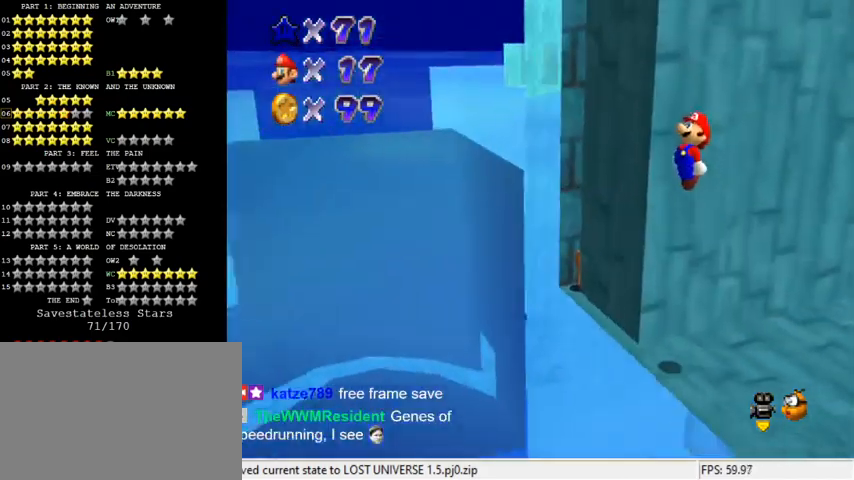
{"keys": ["left", "shift"], "events": [[100, "shift", "down"]]}
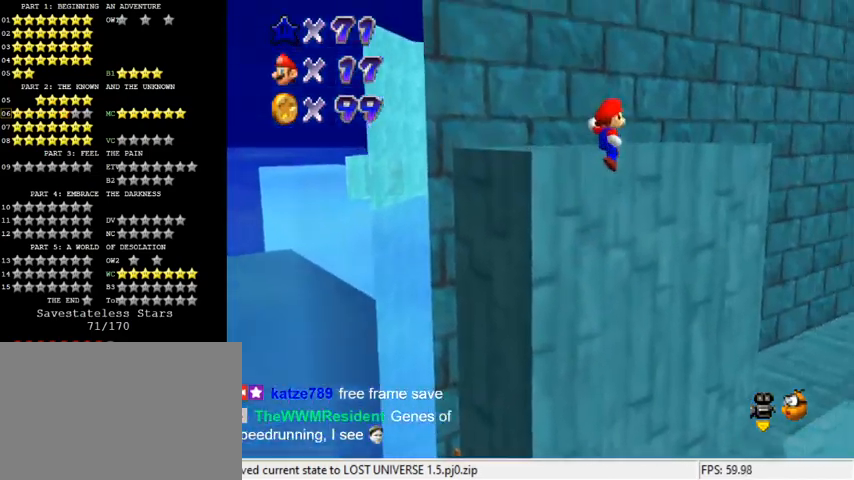
{"keys": [], "events": [[67, "up", "down"], [100, "a", "down"], [267, "shift", "up"], [300, "a", "up"], [300, "up", "up"], [400, "left", "up"]]}
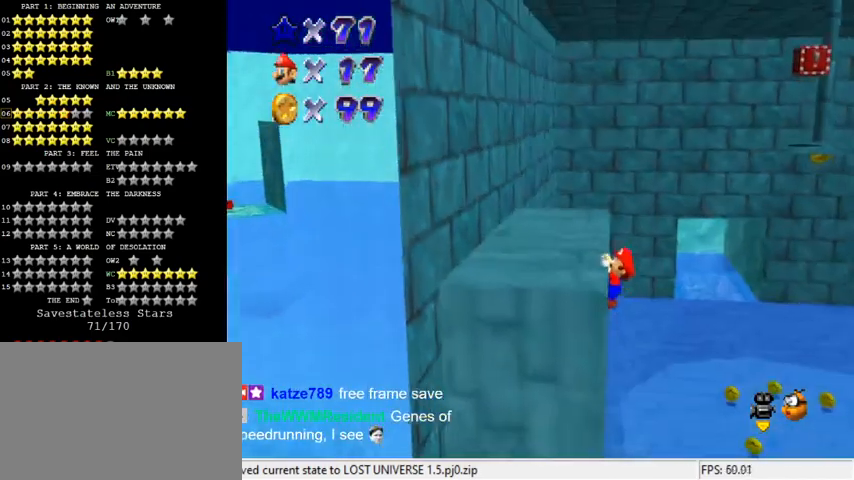
{"keys": ["down", "left"], "events": [[67, "shift", "down"], [167, "a", "down"], [267, "shift", "up"], [300, "left", "down"], [367, "a", "up"], [367, "down", "down"]]}
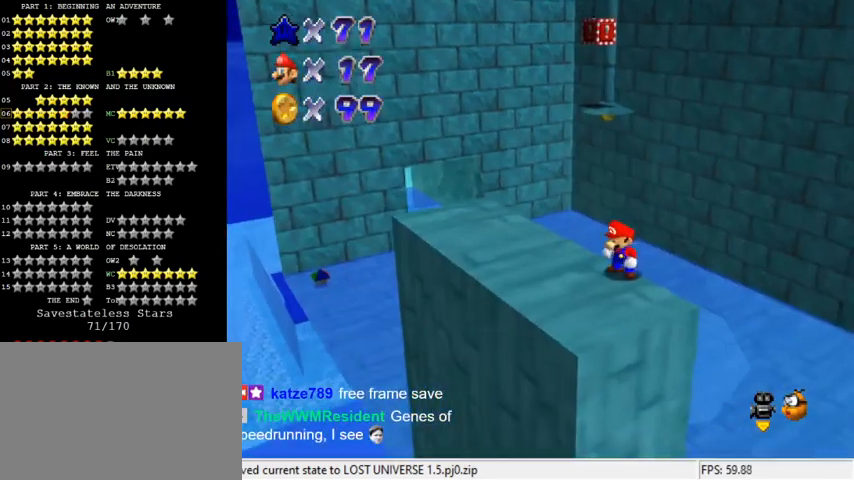
{"keys": ["left"], "events": [[267, "down", "up"]]}
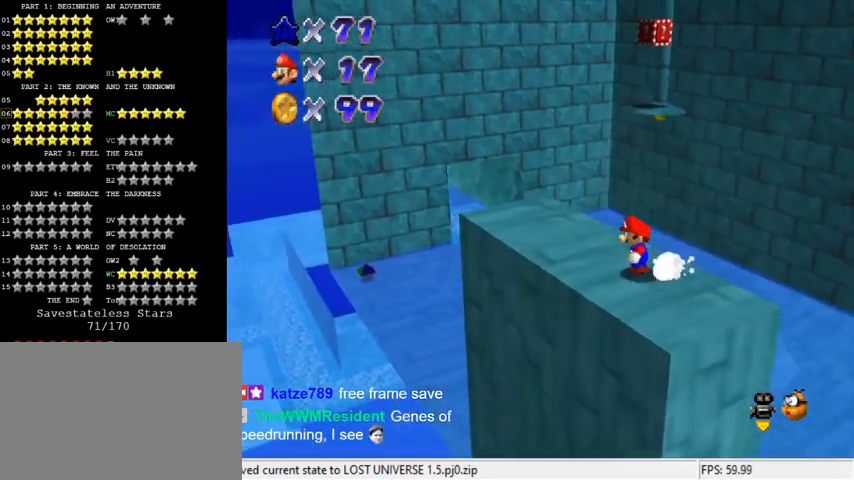
{"keys": ["left", "up"], "events": [[100, "up", "down"], [367, "up", "up"], [467, "up", "down"]]}
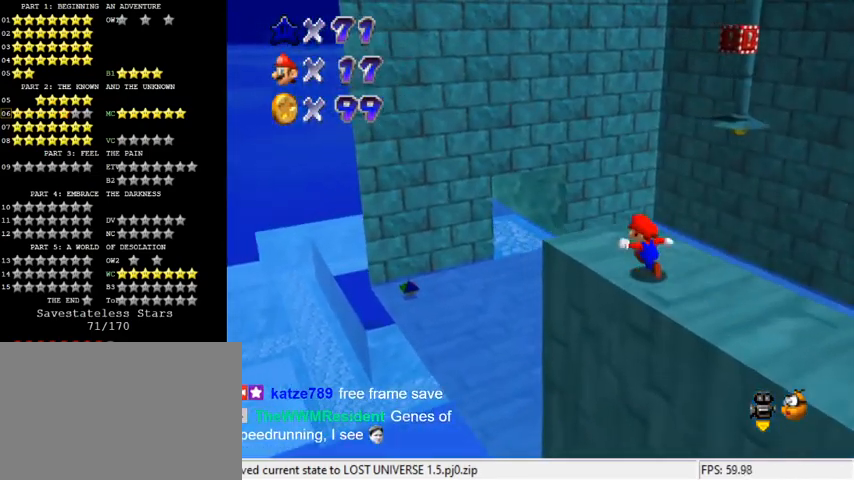
{"keys": ["right", "shift", "up"], "events": [[100, "left", "up"], [300, "right", "down"], [333, "shift", "down"]]}
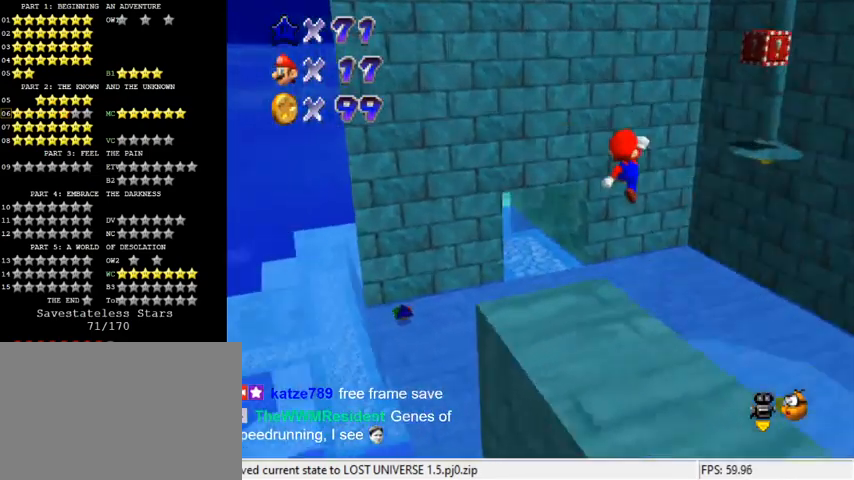
{"keys": ["ctrl", "right", "shift"], "events": [[33, "d", "down"], [133, "d", "up"], [167, "up", "up"], [267, "down", "down"], [267, "right", "up"], [433, "ctrl", "down"], [500, "down", "up"], [500, "right", "down"]]}
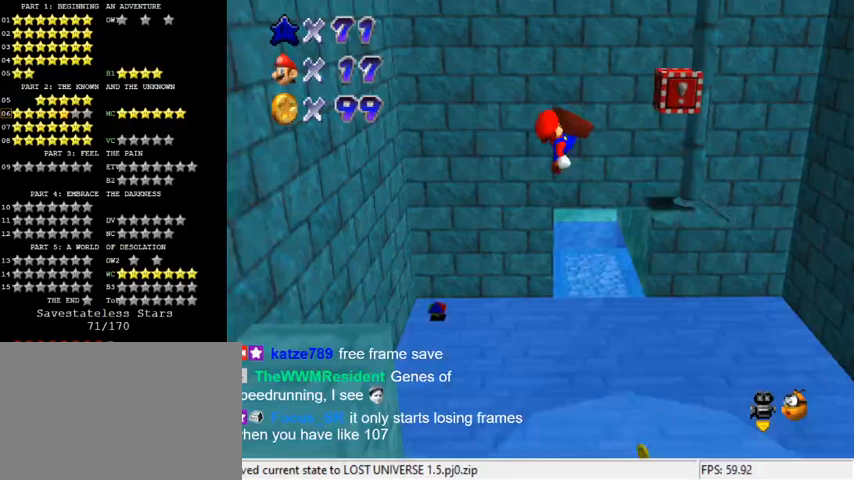
{"keys": ["shift"], "events": [[33, "ctrl", "up"], [33, "right", "up"], [33, "shift", "up"], [100, "right", "down"], [100, "up", "down"], [267, "right", "up"], [267, "up", "up"], [333, "left", "down"], [367, "left", "up"], [500, "shift", "down"]]}
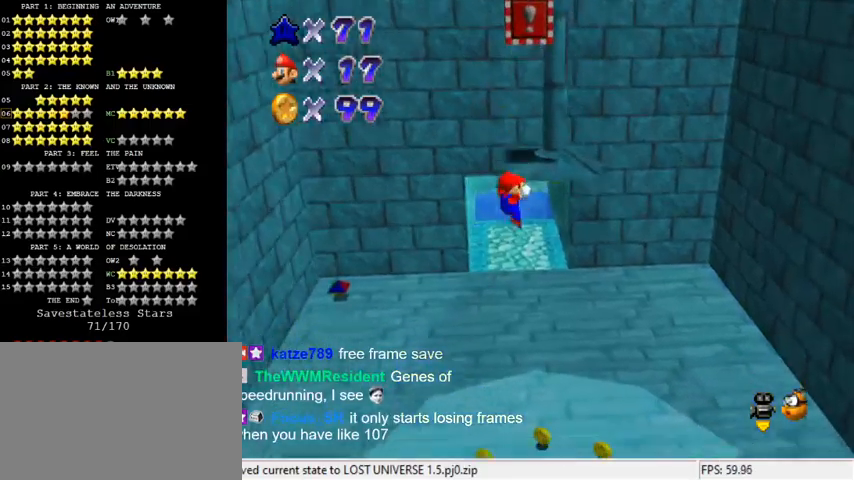
{"keys": [], "events": [[133, "y", "down"], [233, "y", "up"], [267, "shift", "up"], [367, "up", "down"], [433, "up", "up"]]}
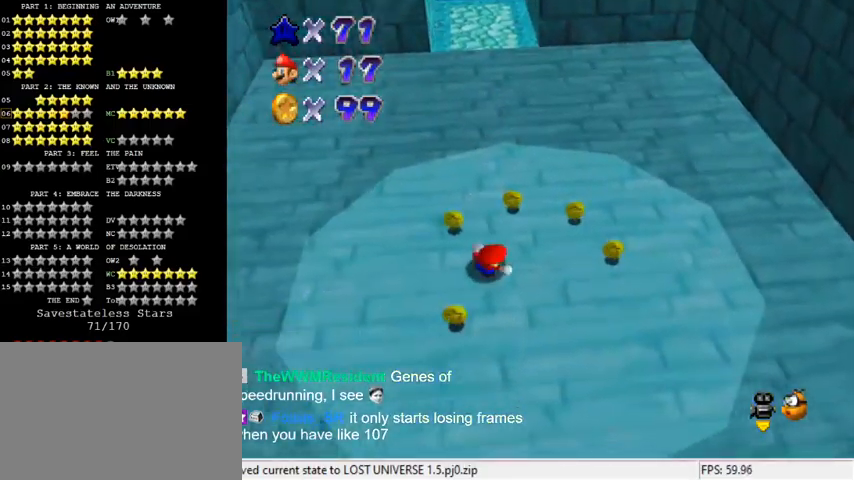
{"keys": [], "events": []}
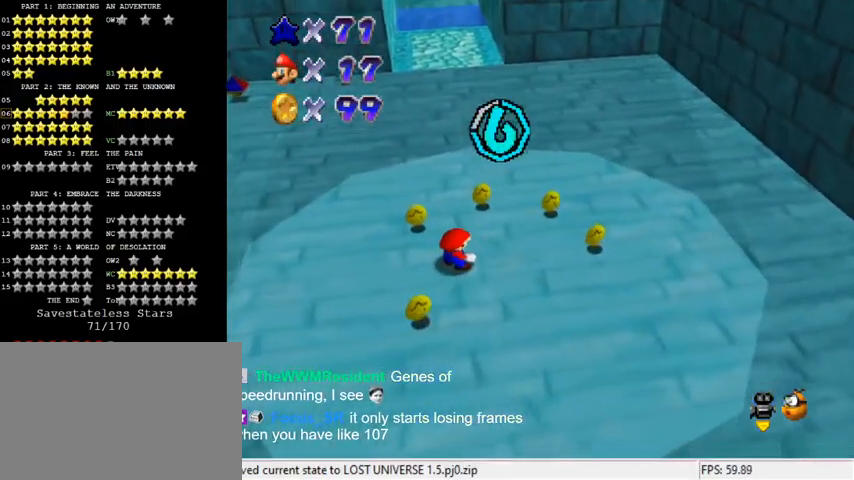
{"keys": ["d"], "events": [[267, "d", "down"], [367, "d", "up"], [433, "d", "down"]]}
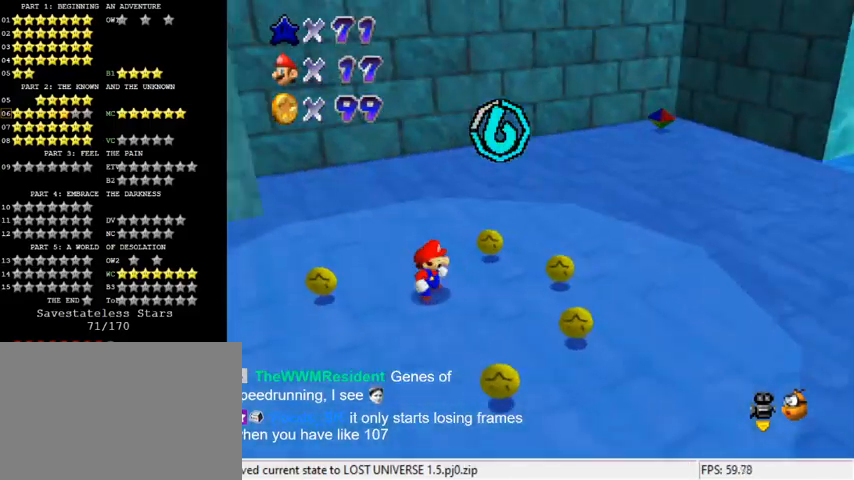
{"keys": ["left", "shift"], "events": [[133, "d", "up"], [267, "left", "down"], [367, "shift", "down"]]}
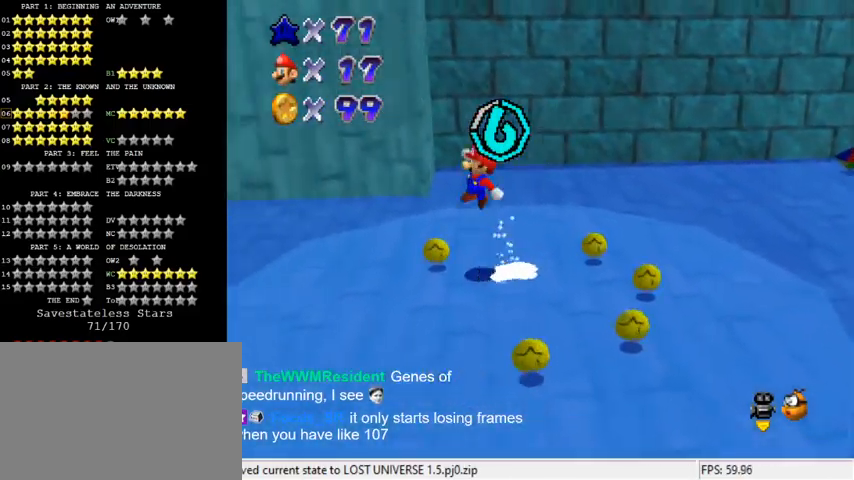
{"keys": [], "events": [[100, "ctrl", "down"], [233, "ctrl", "up"], [233, "shift", "up"], [467, "left", "up"]]}
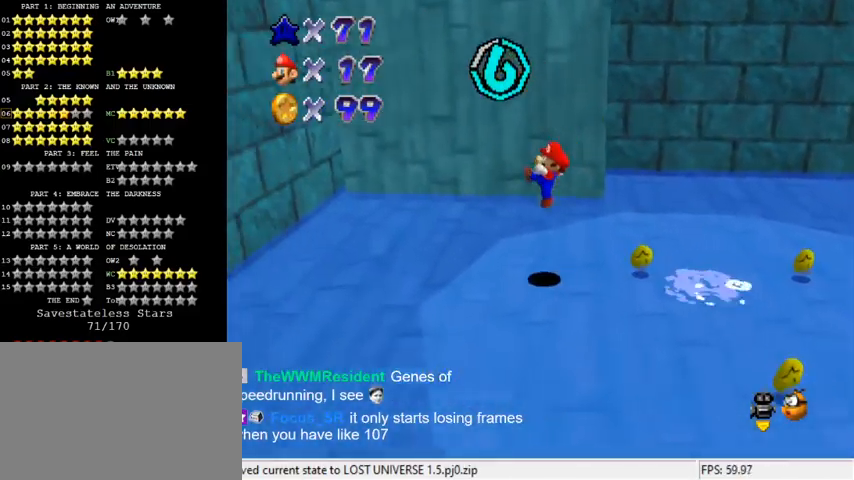
{"keys": ["ctrl", "left", "shift", "up"], "events": [[200, "left", "down"], [233, "up", "down"], [433, "ctrl", "down"], [433, "shift", "down"]]}
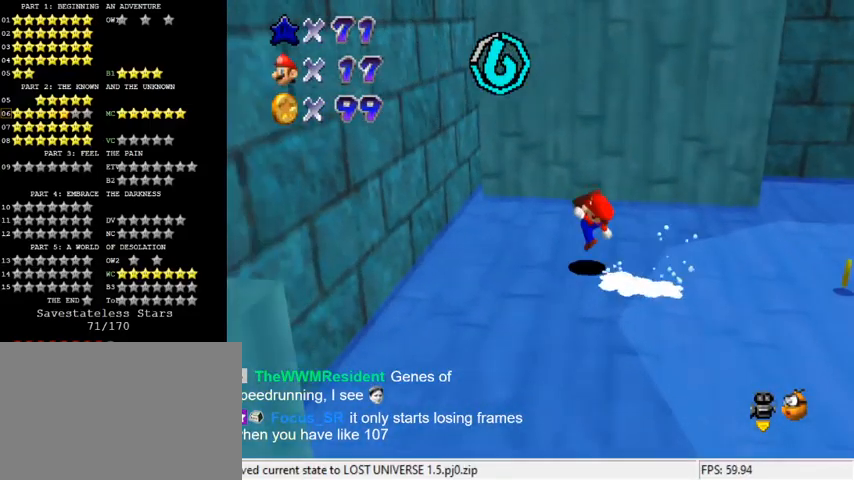
{"keys": ["left", "shift"], "events": [[33, "left", "up"], [33, "shift", "up"], [33, "up", "up"], [67, "ctrl", "up"], [200, "up", "down"], [367, "up", "up"], [400, "left", "down"], [400, "shift", "down"]]}
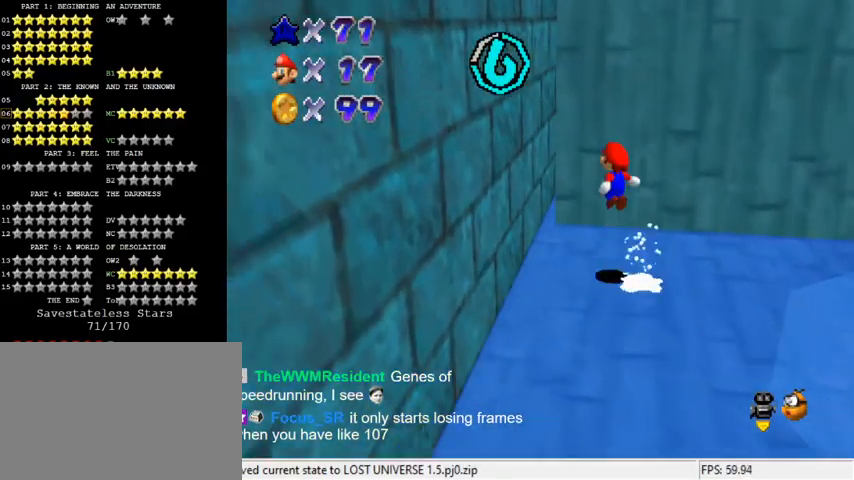
{"keys": ["shift"], "events": [[233, "shift", "up"], [367, "left", "up"], [367, "shift", "down"], [400, "up", "down"], [467, "up", "up"]]}
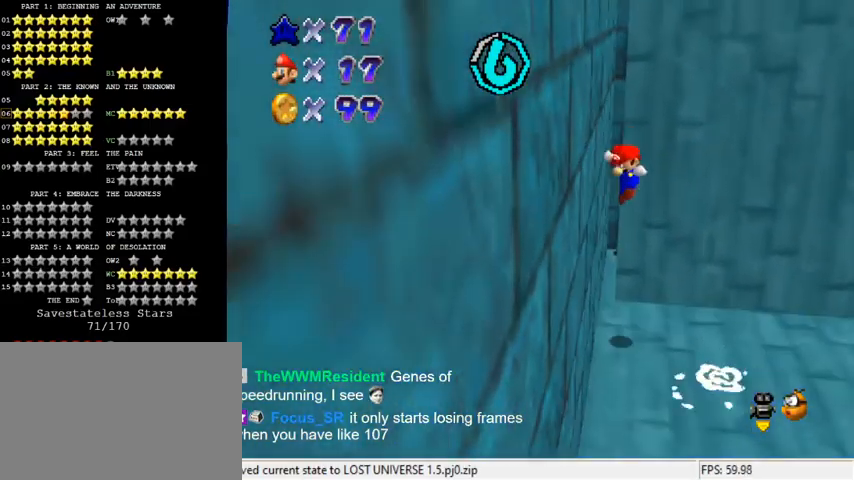
{"keys": [], "events": [[267, "shift", "up"]]}
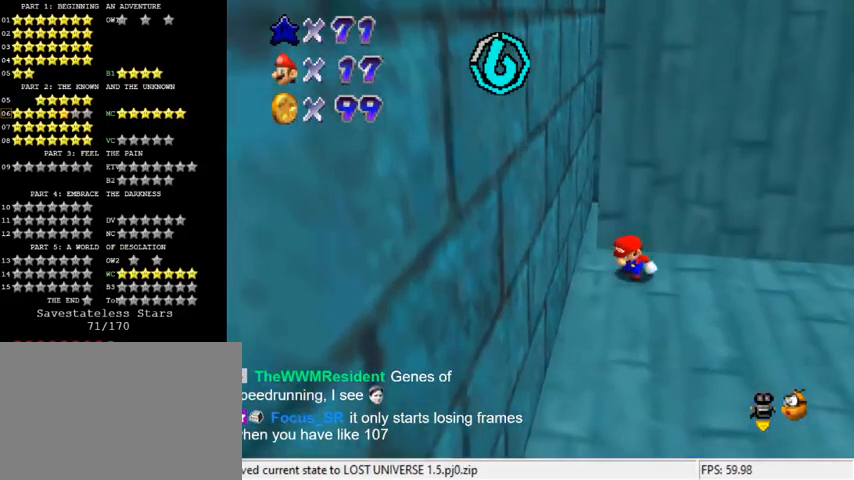
{"keys": ["down", "right"], "events": [[33, "down", "down"], [400, "right", "down"]]}
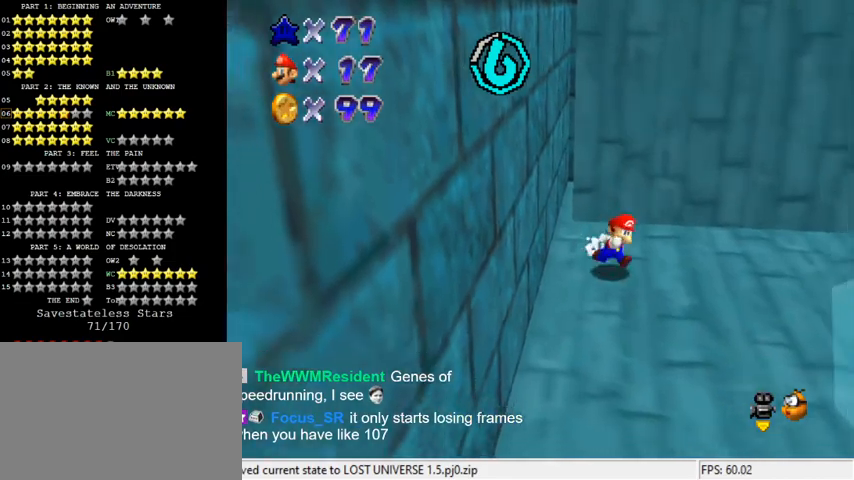
{"keys": ["left", "shift"], "events": [[33, "down", "up"], [133, "left", "down"], [167, "right", "up"], [167, "shift", "down"], [167, "up", "down"], [500, "up", "up"]]}
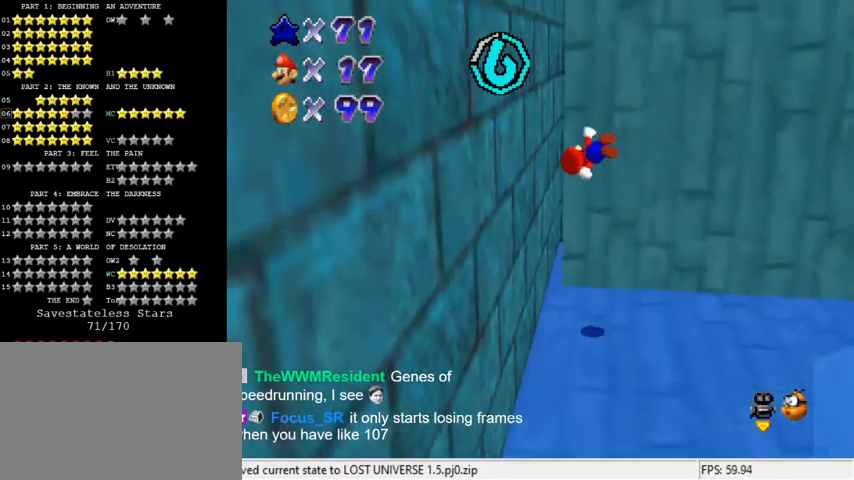
{"keys": ["a", "shift"], "events": [[100, "shift", "up"], [233, "left", "up"], [233, "shift", "down"], [433, "a", "down"]]}